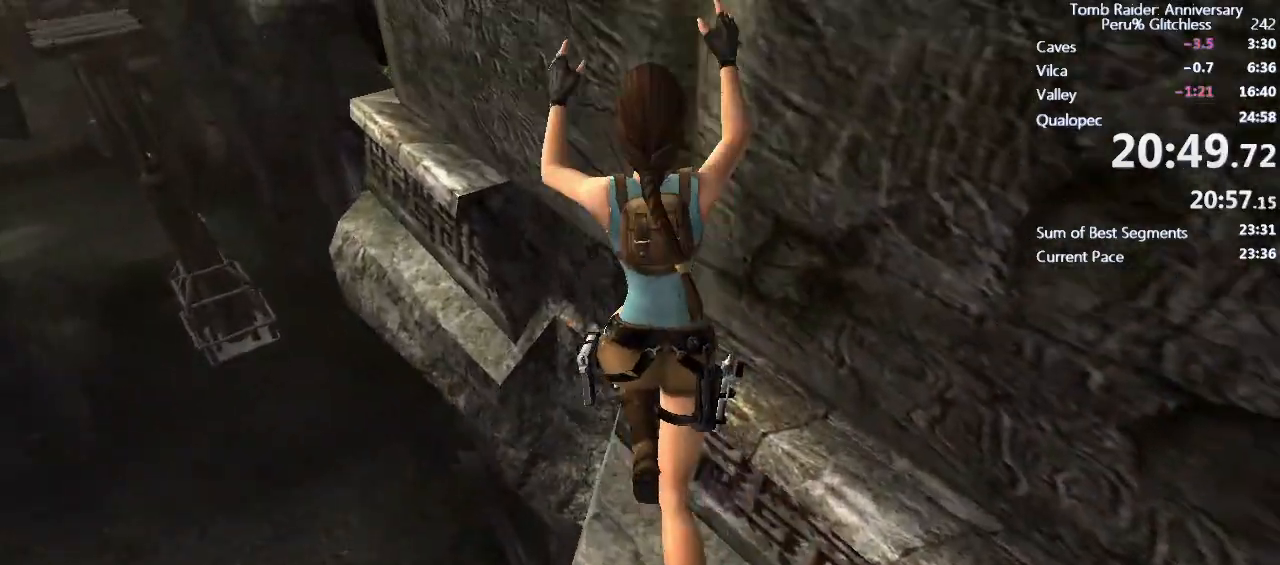
Gameplay with keyboard and mouse; each line is a JSON object with the keys and mouse buttons held at the frame after it. "events" lists presses ("down") and releases ("up") of "1", "2", "3", "4", "5", "a", "alt", "c", "caps_lock", "ctrl", "d", "e", "f", "g", "q", "r", "s", "shift", "space", "t", "tab", "v", "w", "x", "z", "mouse_left", "mouse_wheel" and "mouse_right" between this image and that frame as [ms after this image, input, new state], when the widget could be followed in between. "mouse_left", "mouse_wheel", "mouse_right" = the "left", "wheel", "right" buttons of the "mouse" list. No other keys are recorded. "wheel" means that the mouse wheel is clicked or scrolled. Not read: mouse_move.
{"keys": ["shift", "w"], "mouse": [], "events": [[333, "space", "up"]]}
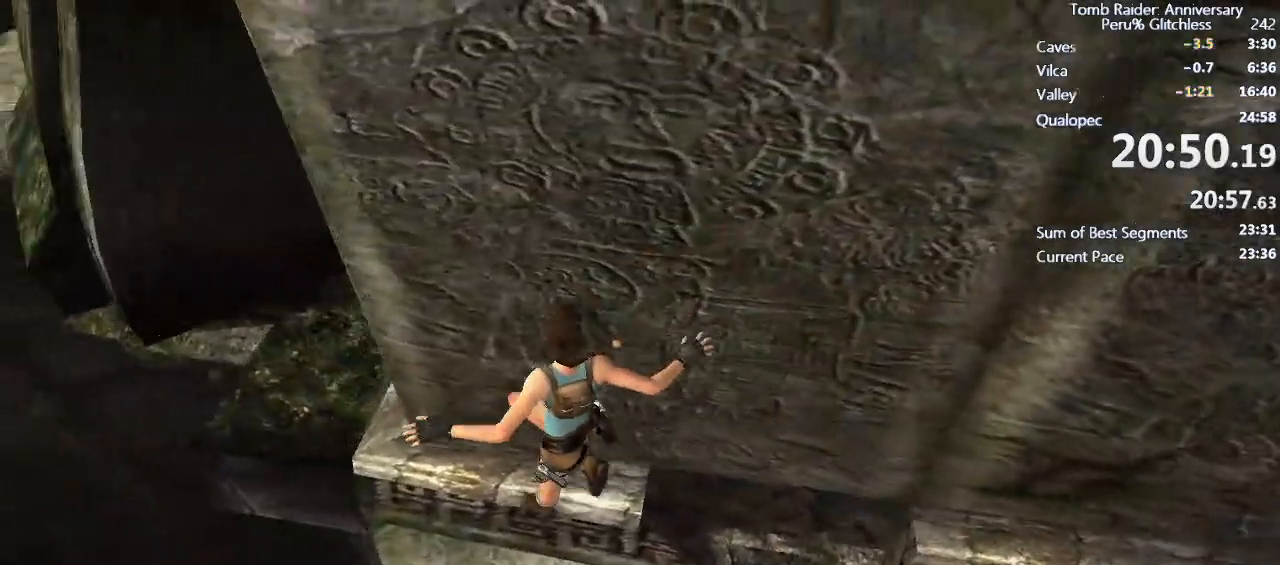
{"keys": ["shift", "space", "w"], "mouse": [], "events": [[133, "space", "down"], [267, "space", "up"], [317, "space", "down"]]}
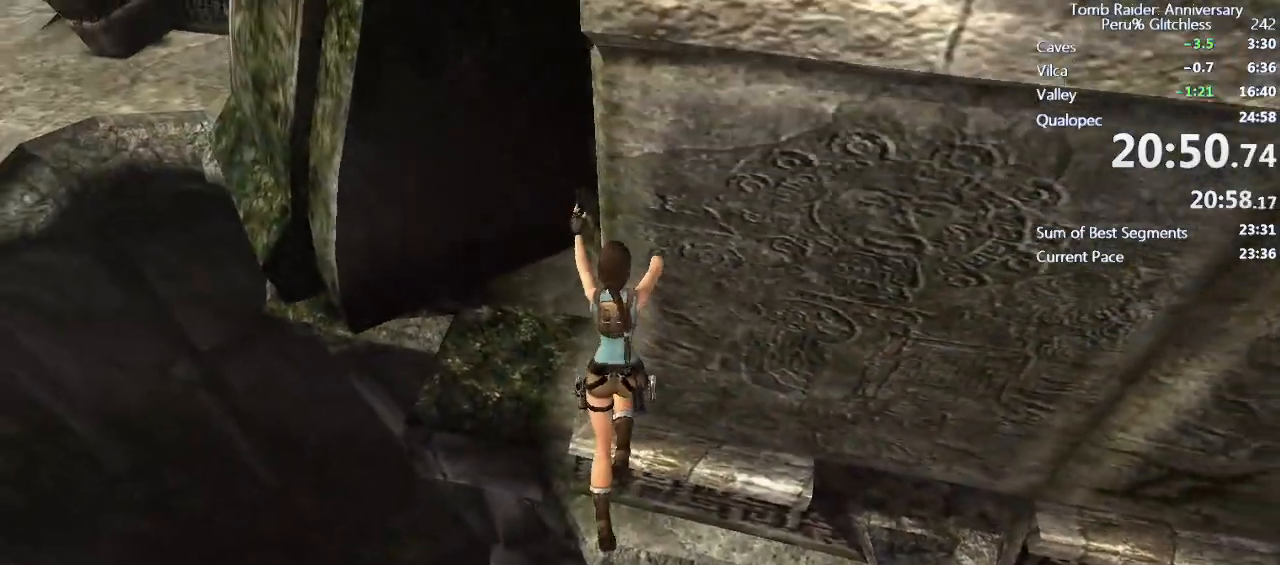
{"keys": ["shift", "w"], "mouse": [], "events": [[50, "space", "up"]]}
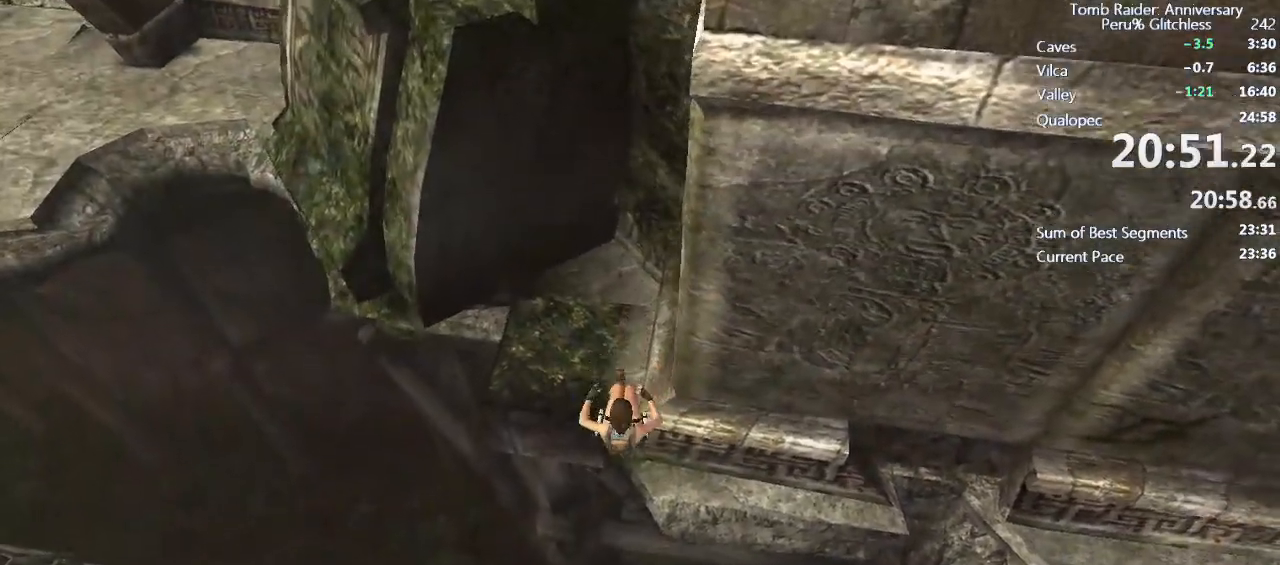
{"keys": ["shift", "space", "w"], "mouse": [], "events": [[300, "space", "down"], [433, "space", "up"], [483, "space", "down"]]}
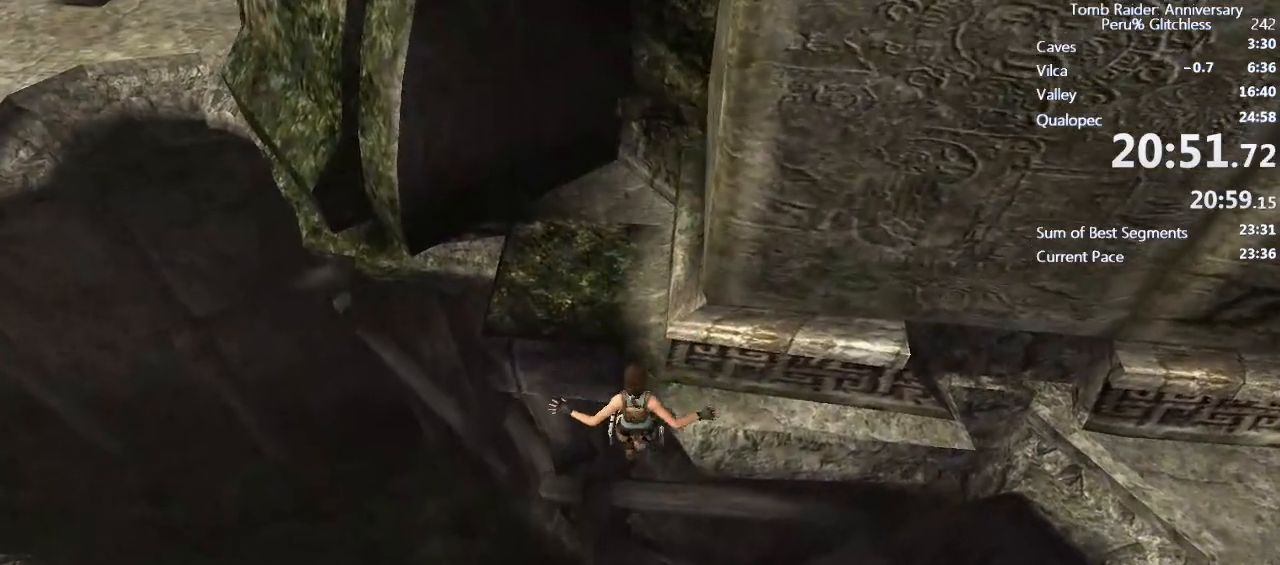
{"keys": [], "mouse": [], "events": [[83, "space", "up"], [117, "space", "down"], [217, "space", "up"], [350, "shift", "up"], [350, "w", "up"]]}
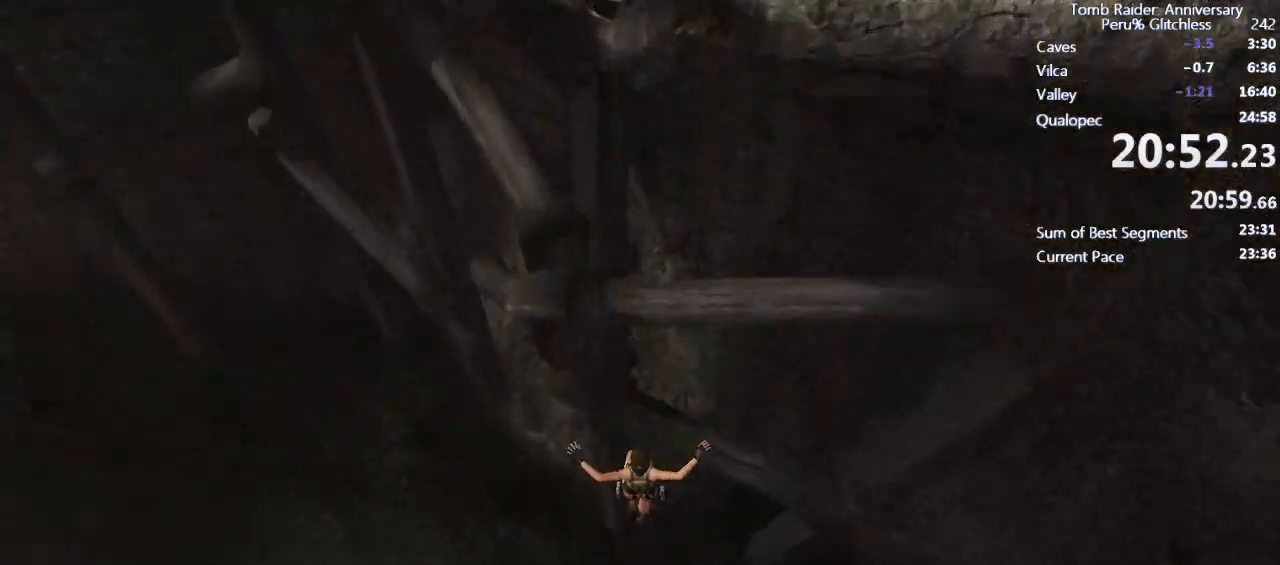
{"keys": [], "mouse": [], "events": []}
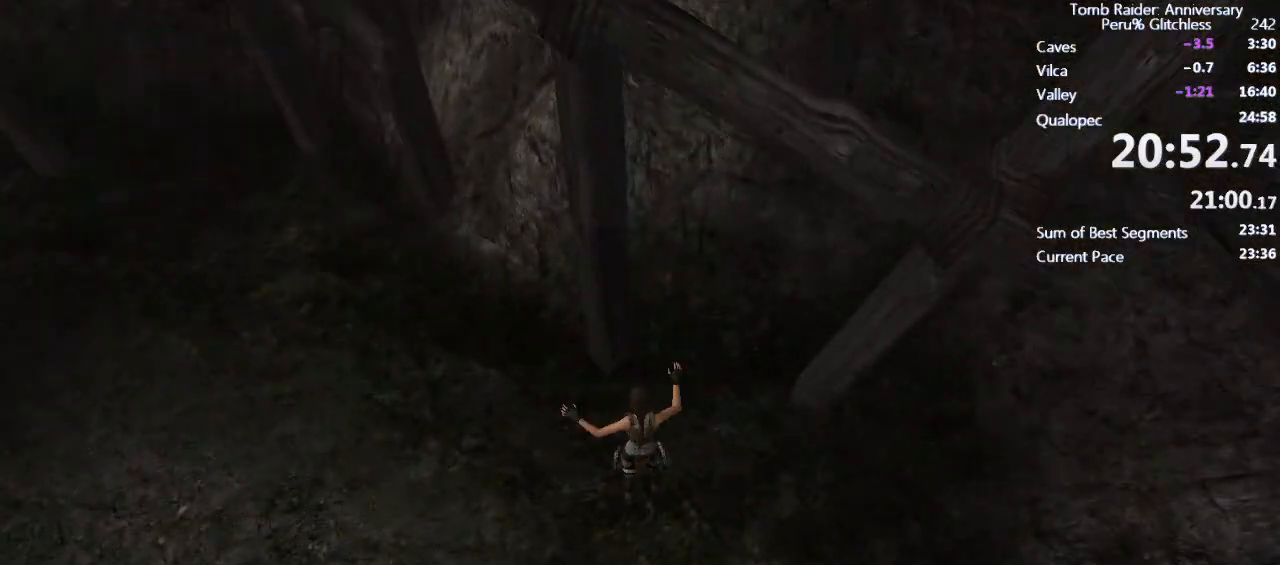
{"keys": [], "mouse": [], "events": []}
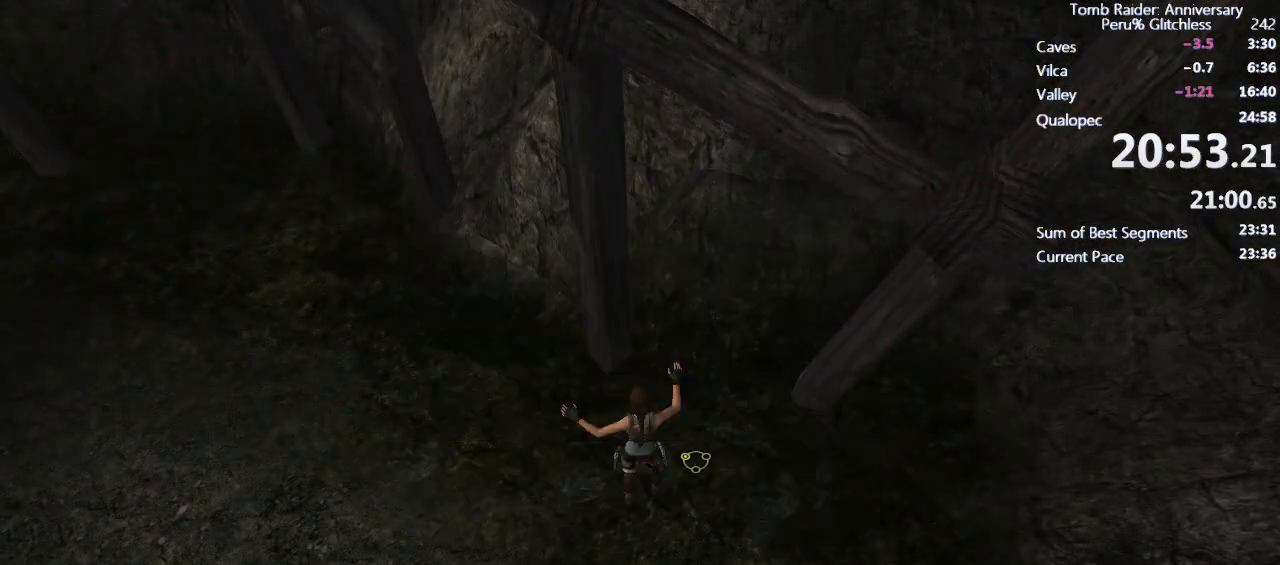
{"keys": [], "mouse": [], "events": []}
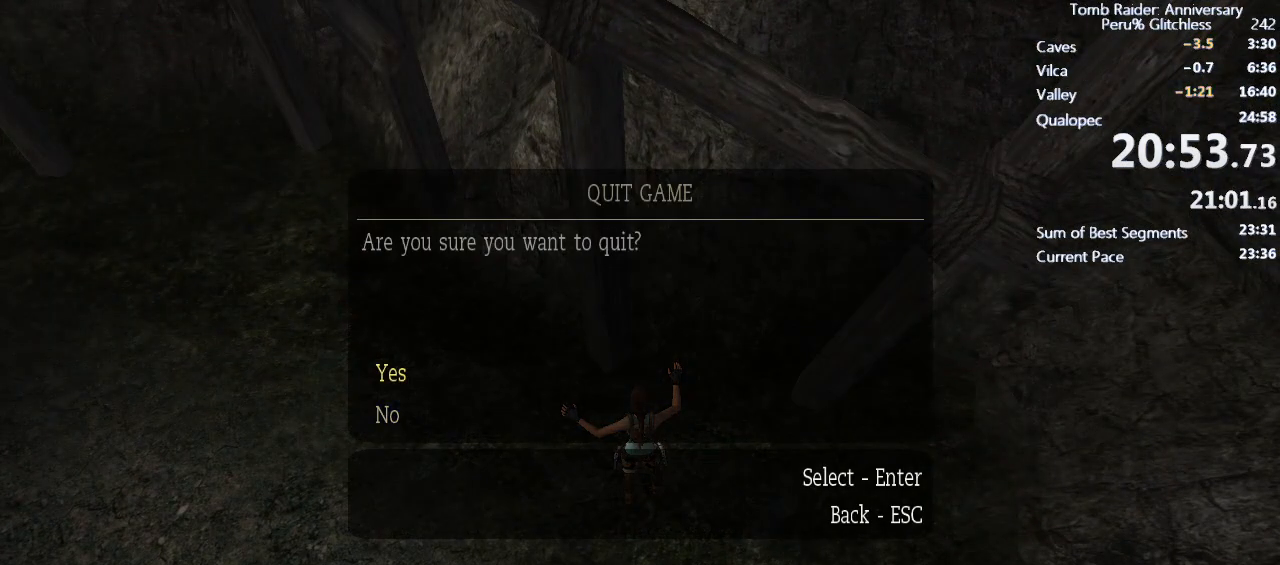
{"keys": [], "mouse": [], "events": []}
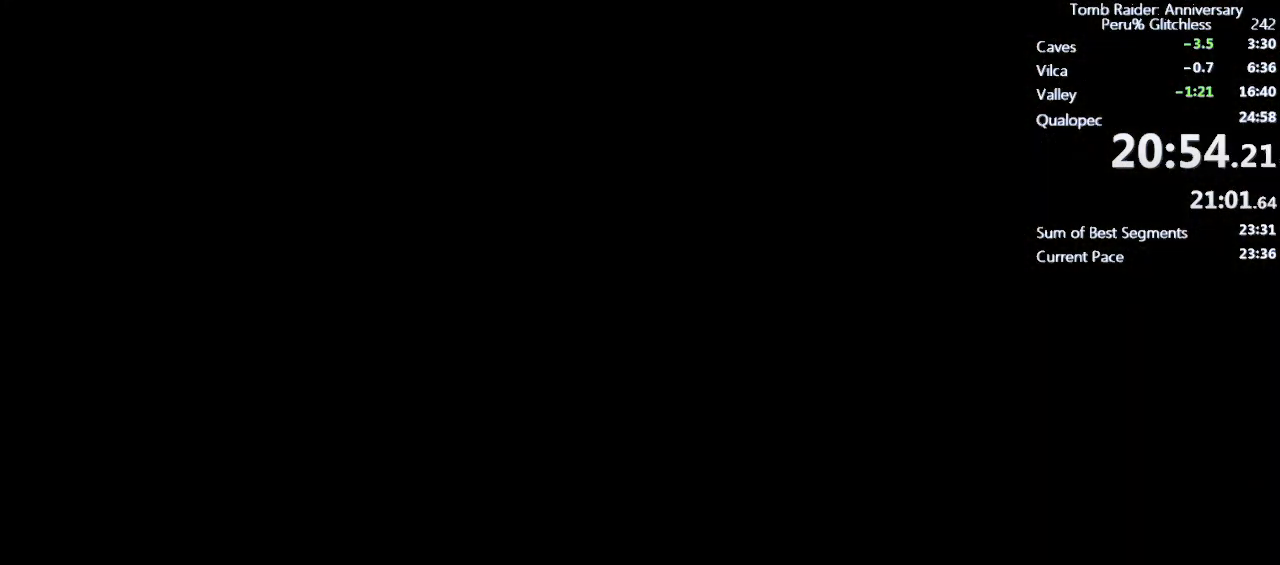
{"keys": [], "mouse": [], "events": []}
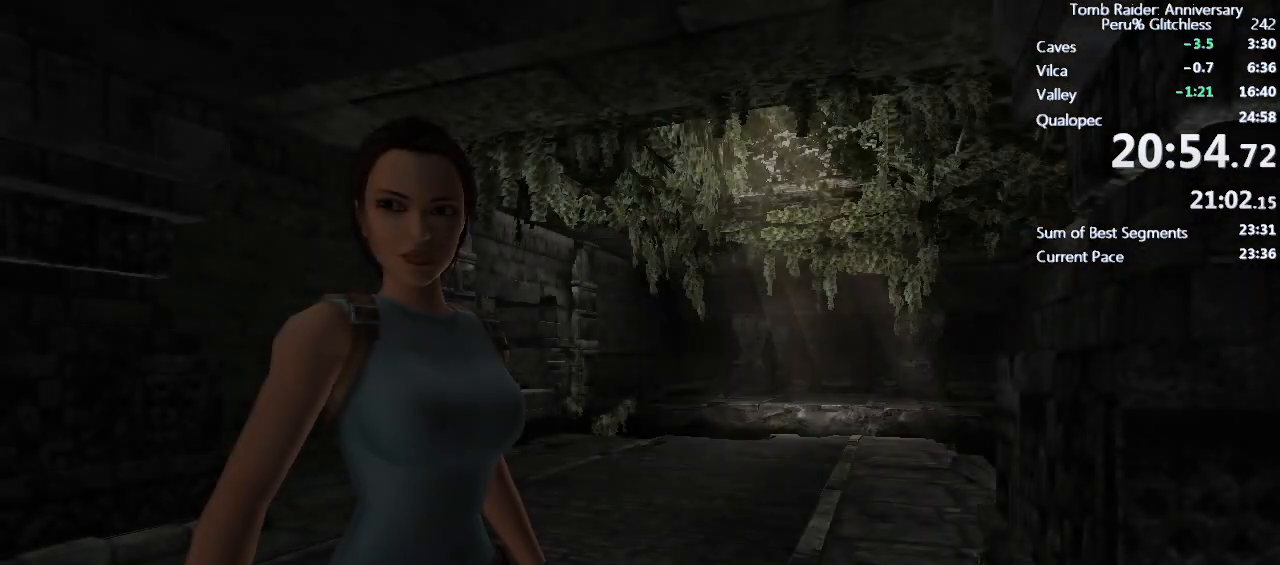
{"keys": [], "mouse": [], "events": []}
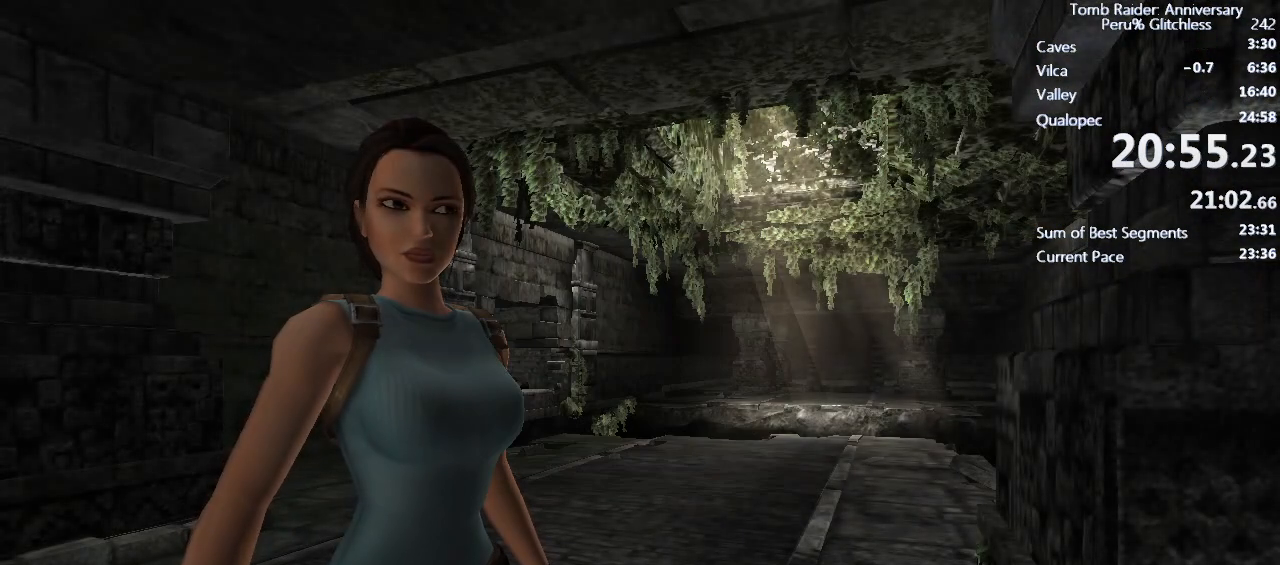
{"keys": [], "mouse": [], "events": []}
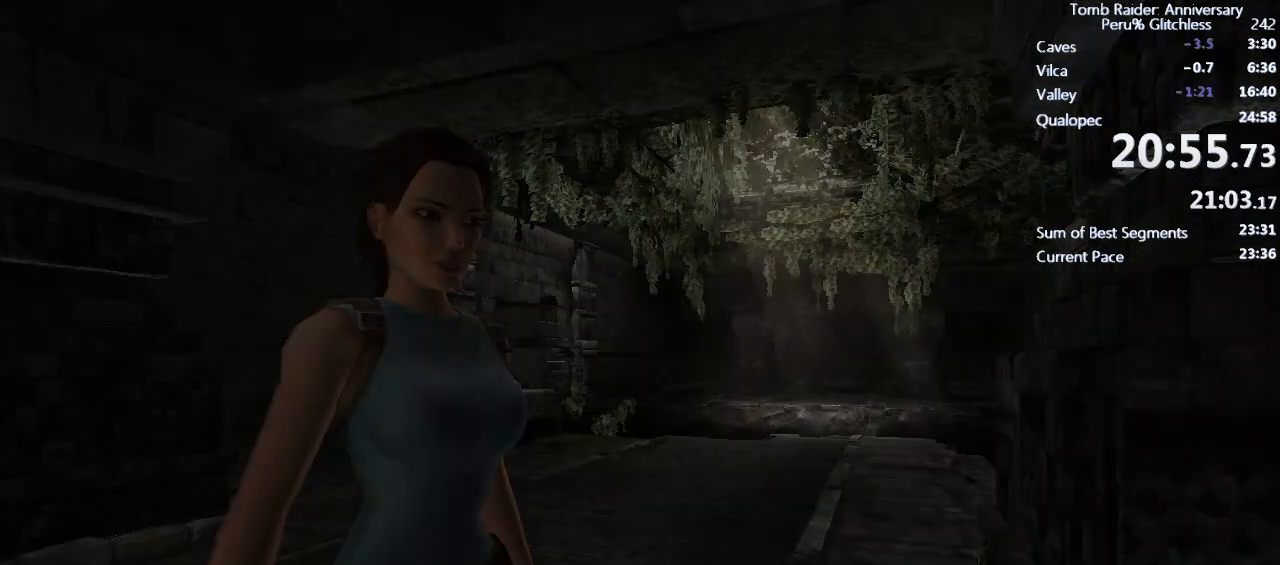
{"keys": ["w"], "mouse": [], "events": [[67, "w", "down"]]}
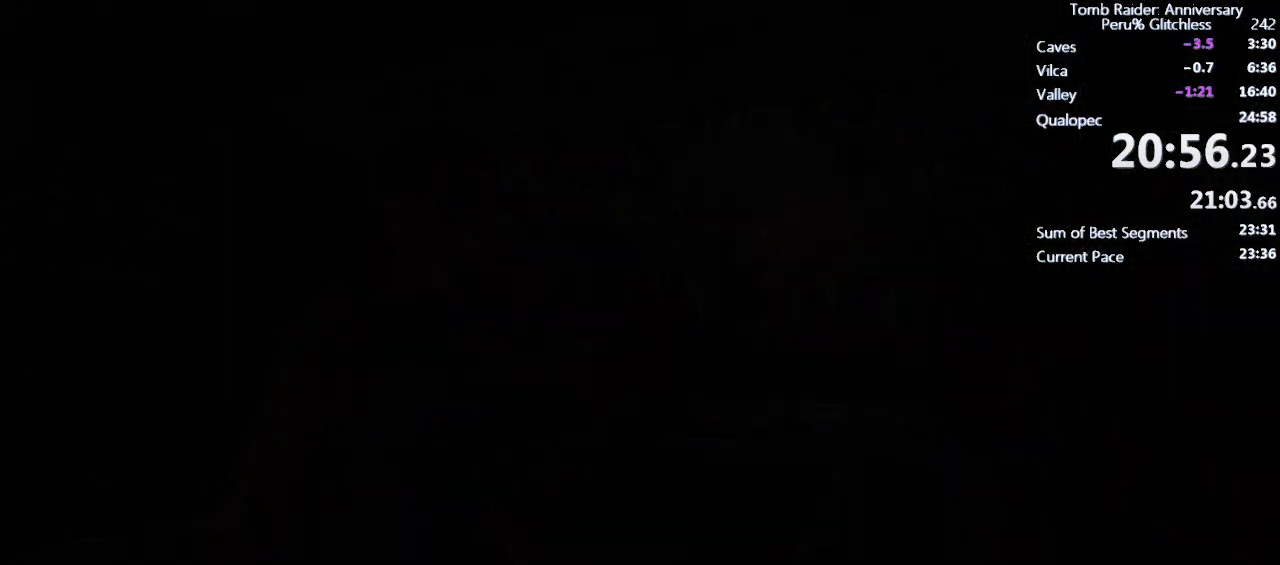
{"keys": ["w"], "mouse": [], "events": []}
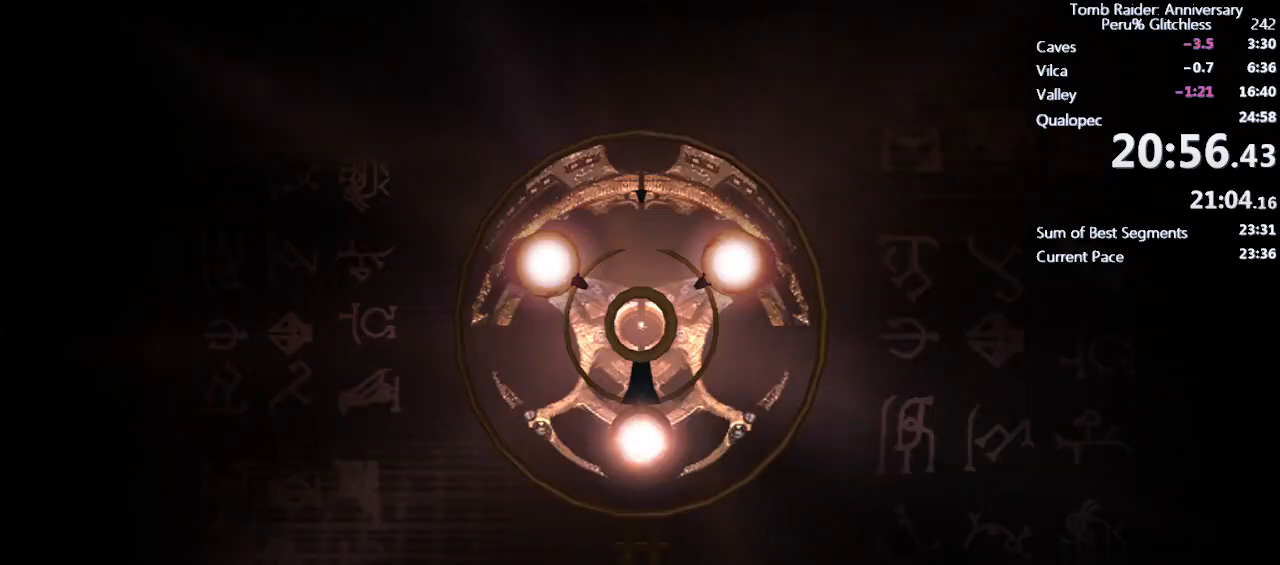
{"keys": ["w"], "mouse": [], "events": []}
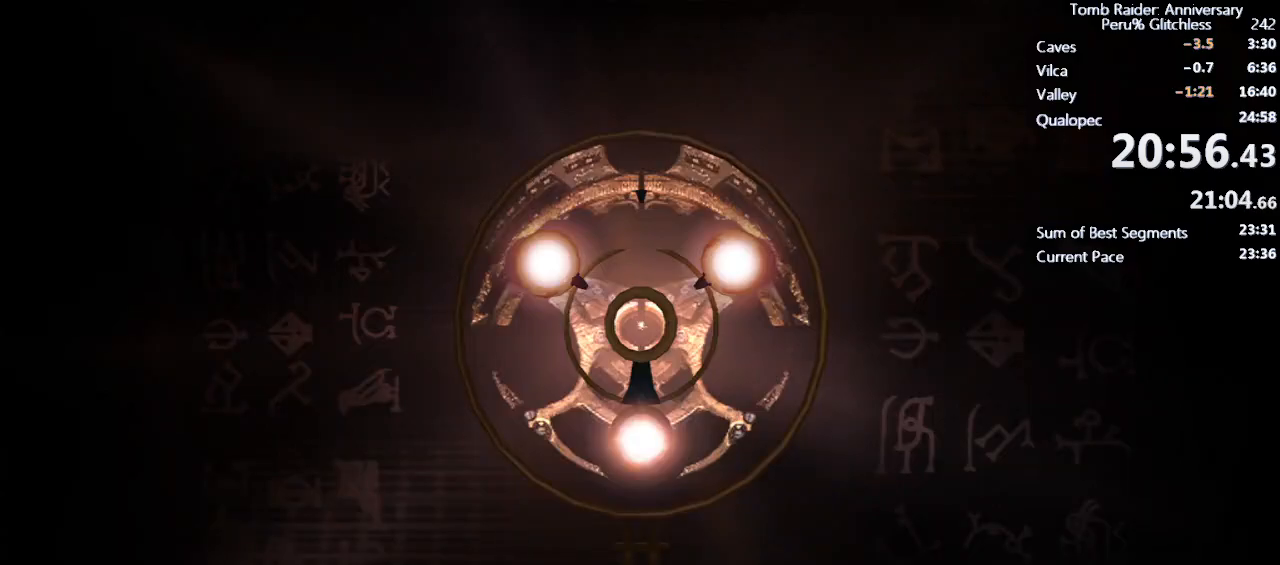
{"keys": ["w"], "mouse": [], "events": []}
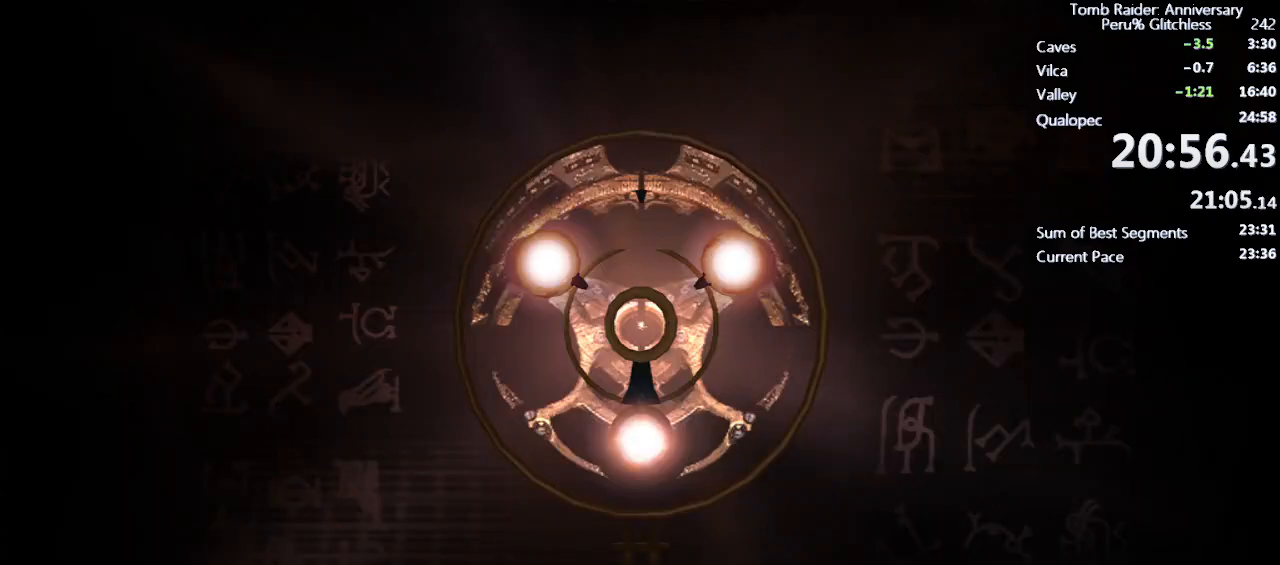
{"keys": ["ctrl", "space", "w"], "mouse": [], "events": [[300, "space", "down"], [400, "ctrl", "down"]]}
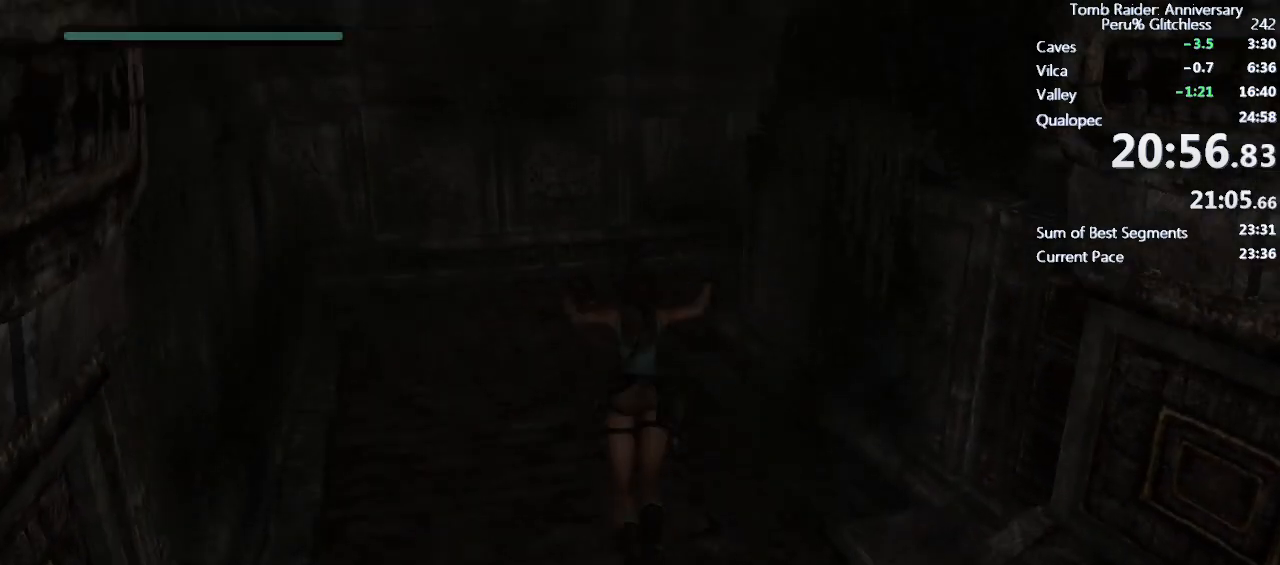
{"keys": ["w"], "mouse": [], "events": [[50, "ctrl", "up"], [50, "space", "up"]]}
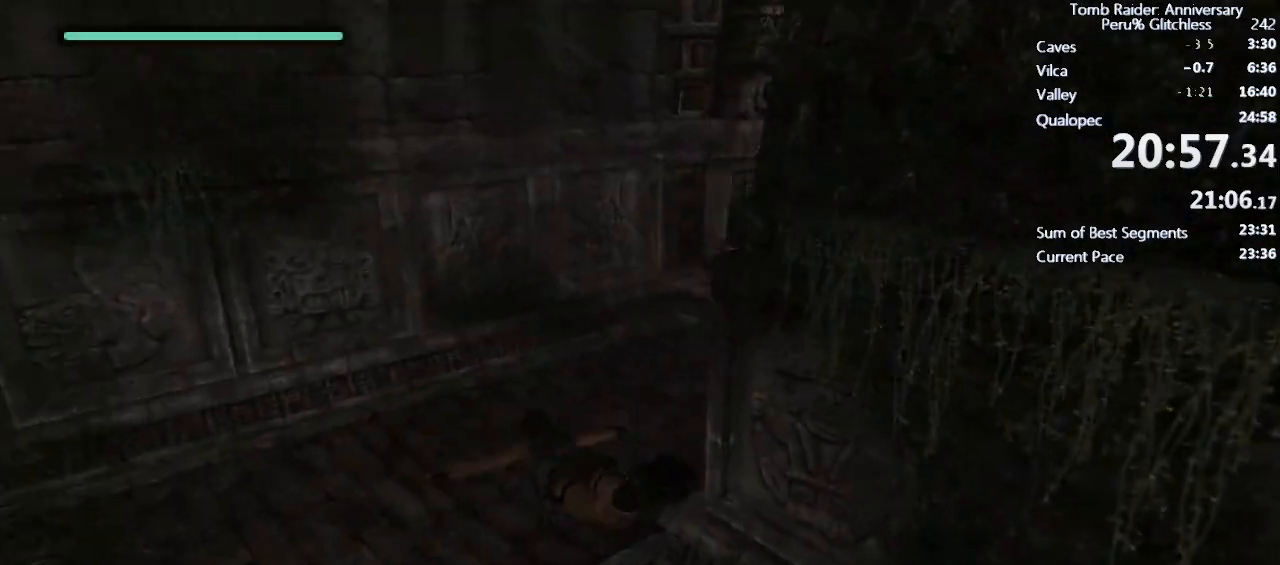
{"keys": ["w"], "mouse": [], "events": []}
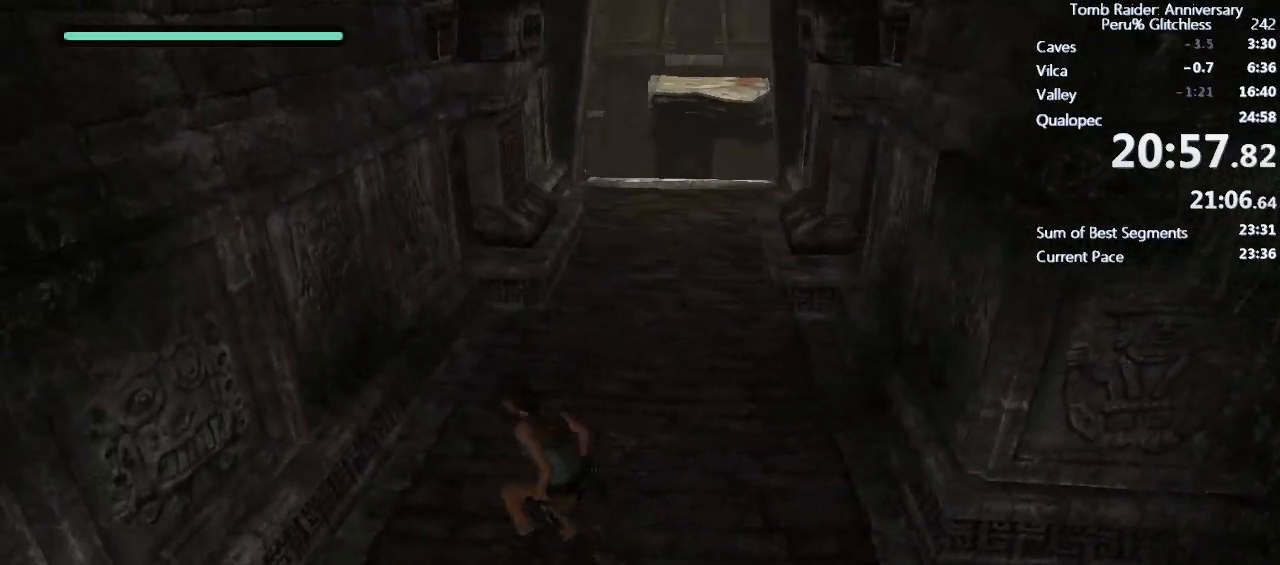
{"keys": ["ctrl", "space", "w"], "mouse": [], "events": [[117, "space", "down"], [217, "ctrl", "down"]]}
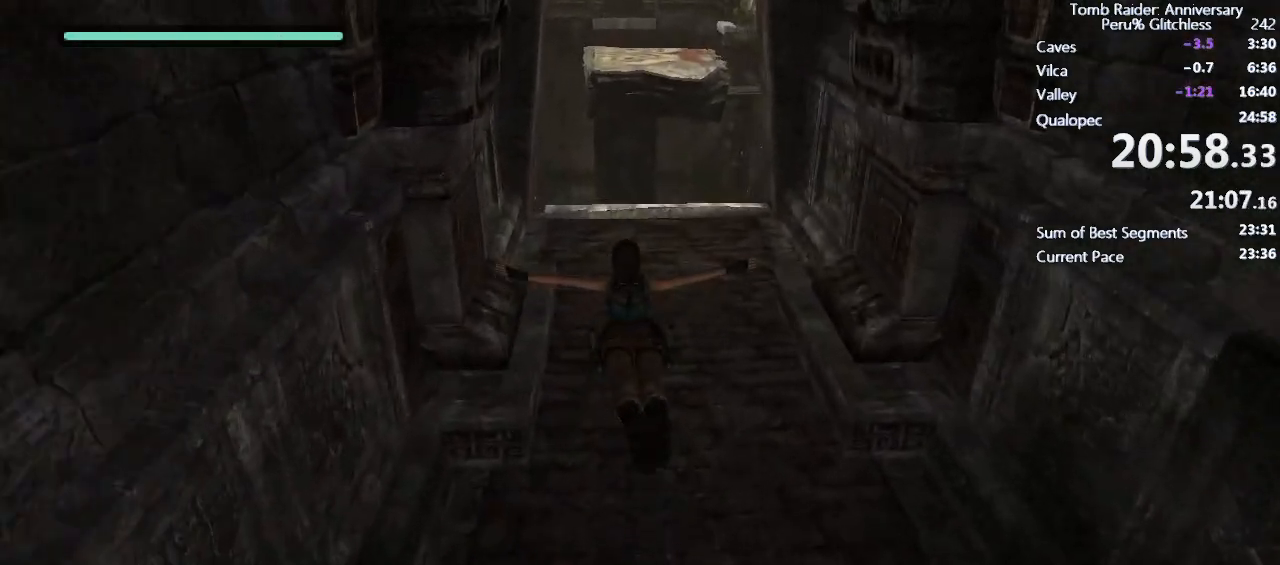
{"keys": ["a", "w"], "mouse": [], "events": [[50, "ctrl", "up"], [100, "space", "up"], [200, "a", "down"]]}
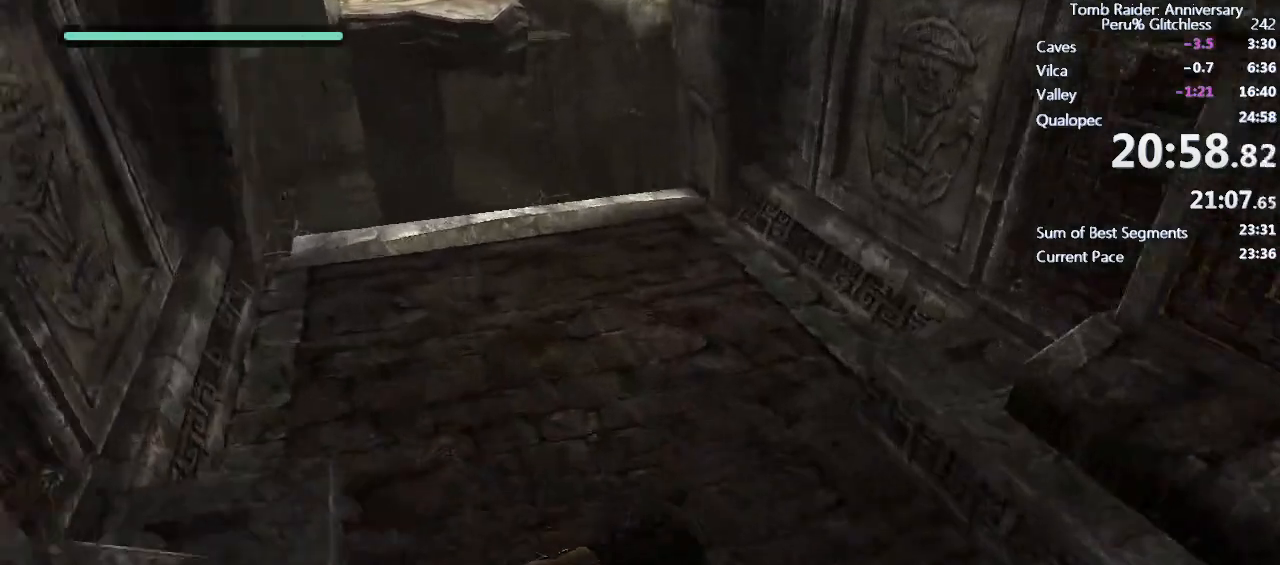
{"keys": ["a", "w"], "mouse": [], "events": []}
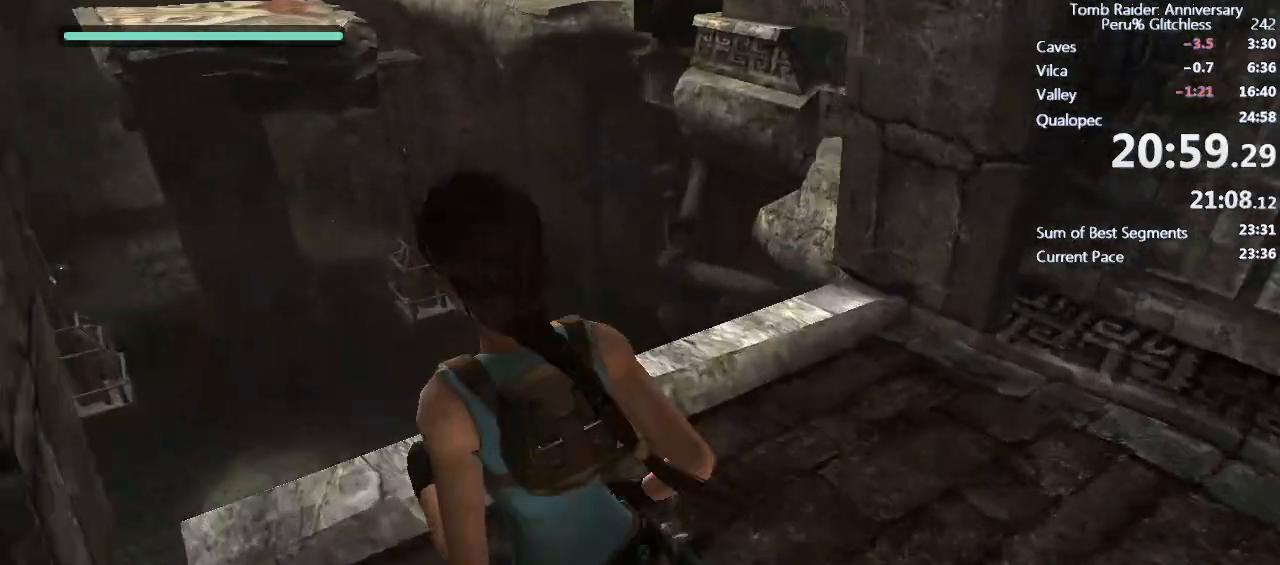
{"keys": ["shift", "space", "w"], "mouse": [], "events": [[117, "a", "up"], [317, "shift", "down"], [500, "space", "down"]]}
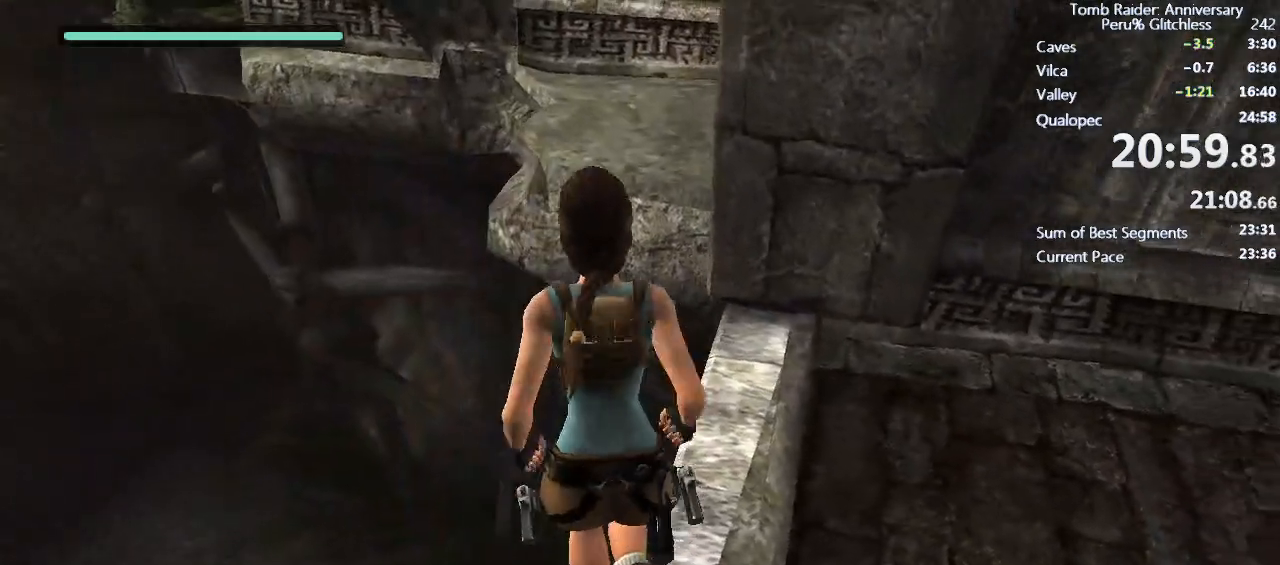
{"keys": ["shift", "w"], "mouse": [], "events": [[333, "space", "up"]]}
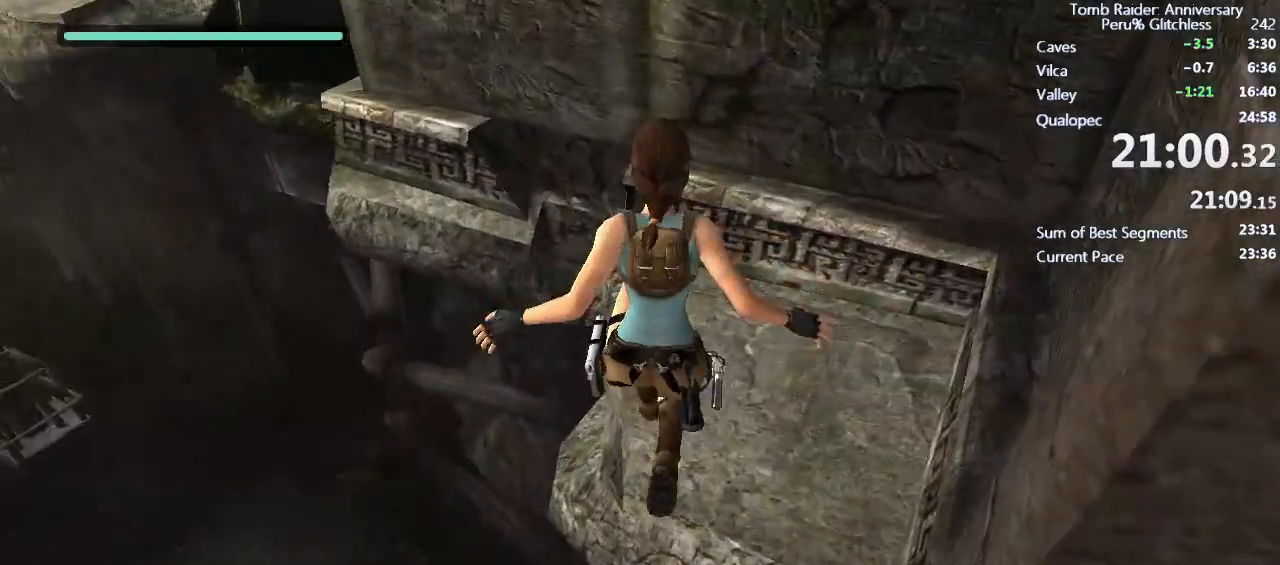
{"keys": ["shift", "space", "w"], "mouse": [], "events": [[300, "space", "down"]]}
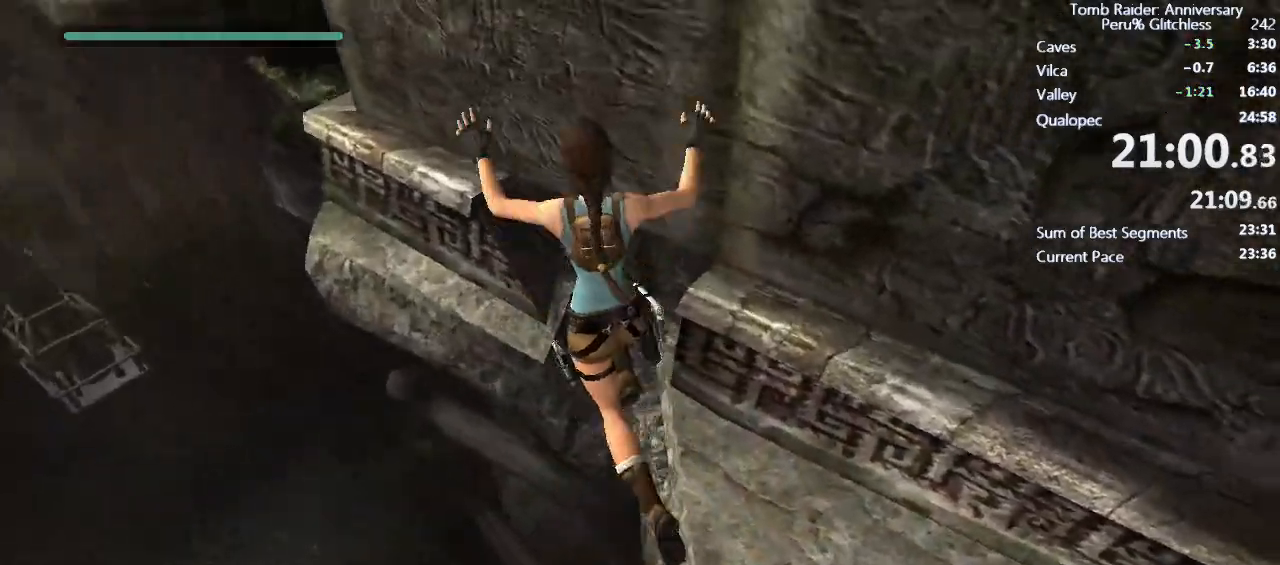
{"keys": ["shift", "space", "w"], "mouse": [], "events": [[117, "space", "up"], [500, "space", "down"]]}
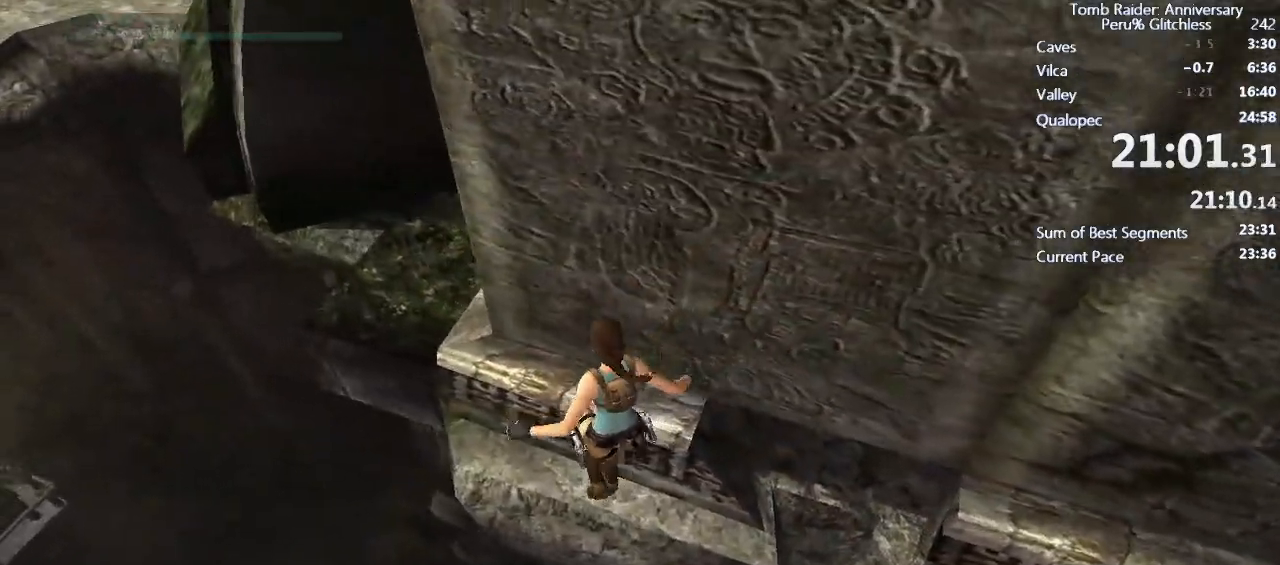
{"keys": ["shift", "space", "w"], "mouse": [], "events": []}
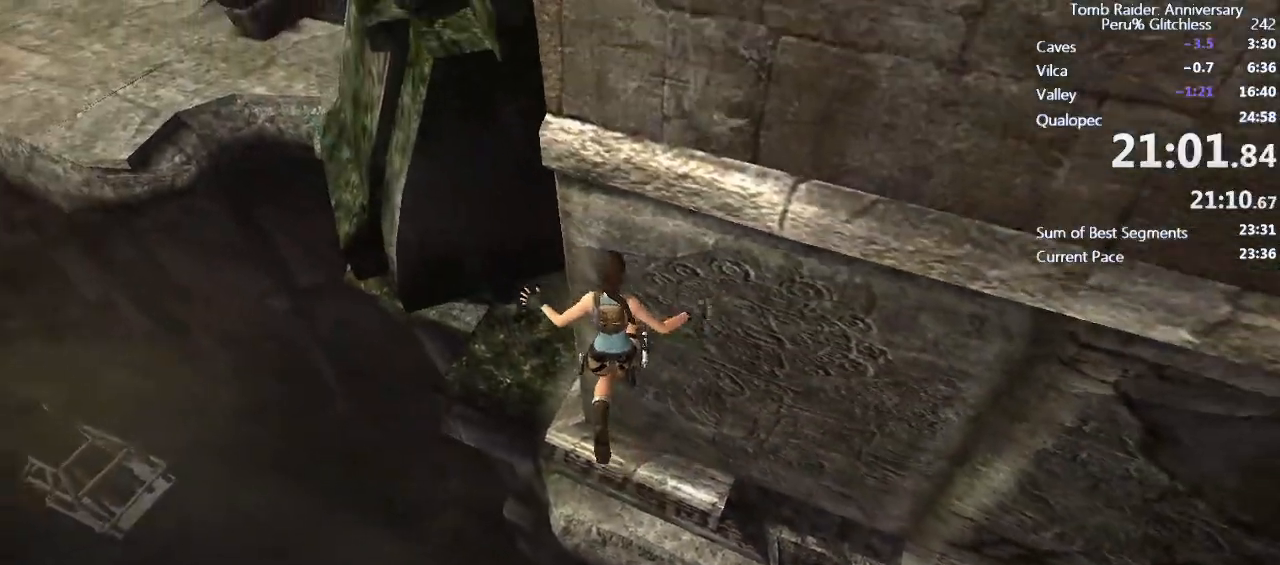
{"keys": ["shift", "space", "w"], "mouse": [], "events": []}